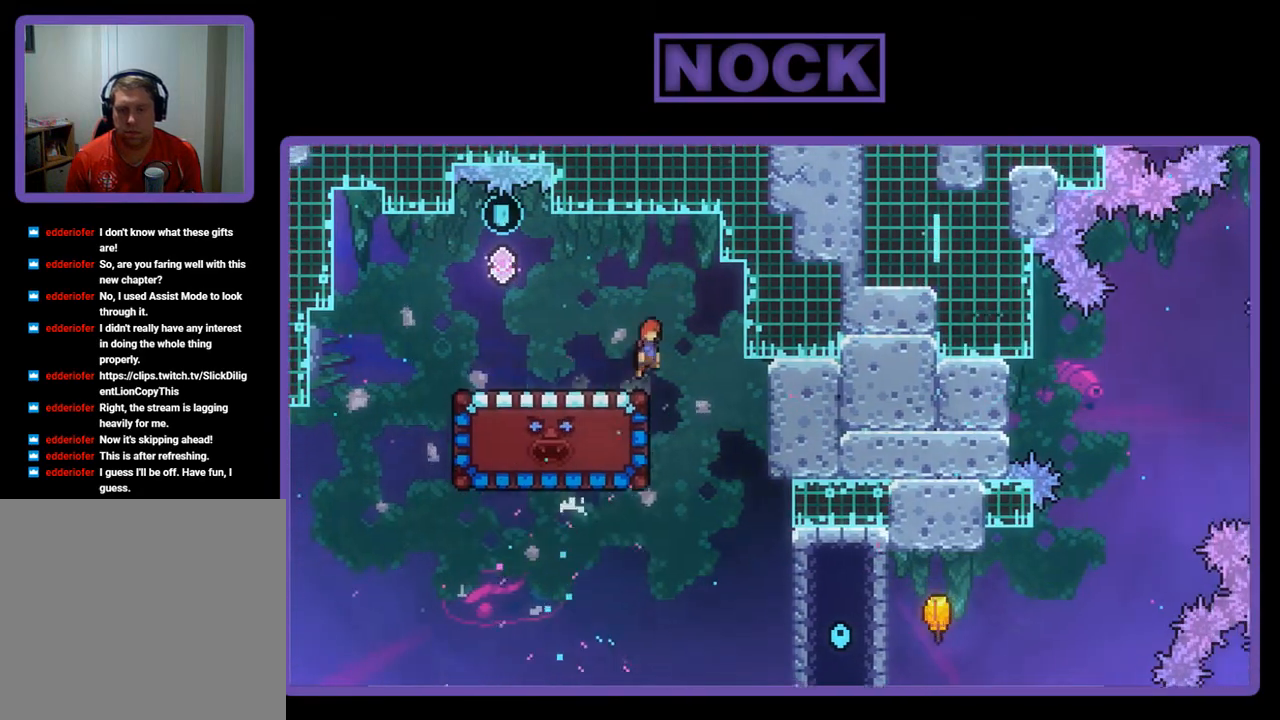
Gameplay with a controller (PlayStation layout); each line is a JSON object with the inputs held at the frame after it. "events" lists button and stick changes between this image and that frame as [ms after this image, input, new state], when the widget could be followed in between. Not read: right_stick.
{"buttons": ["R2"], "left_stick": "center", "events": [[300, "CROSS", "up"], [367, "DPAD_RIGHT", "up"]]}
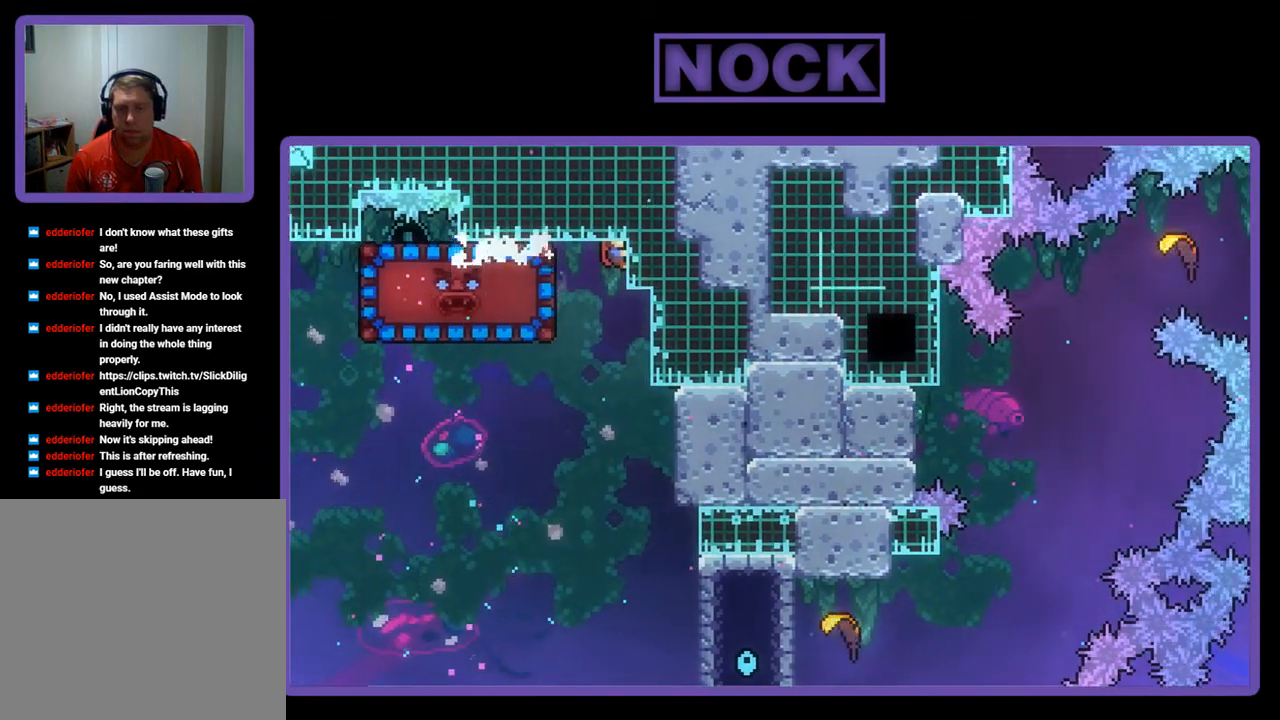
{"buttons": ["R2"], "left_stick": "center", "events": []}
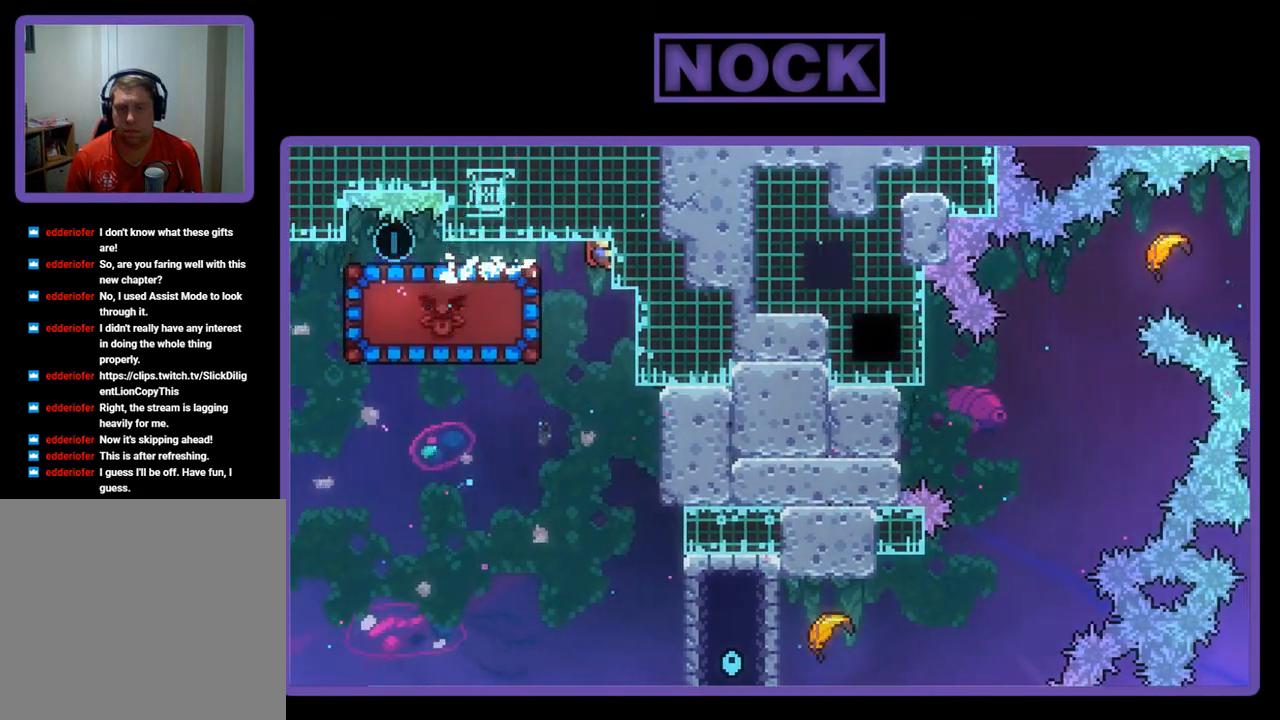
{"buttons": ["DPAD_LEFT"], "left_stick": "center", "events": [[133, "DPAD_LEFT", "down"], [167, "CROSS", "down"], [367, "CROSS", "up"], [367, "R2", "up"]]}
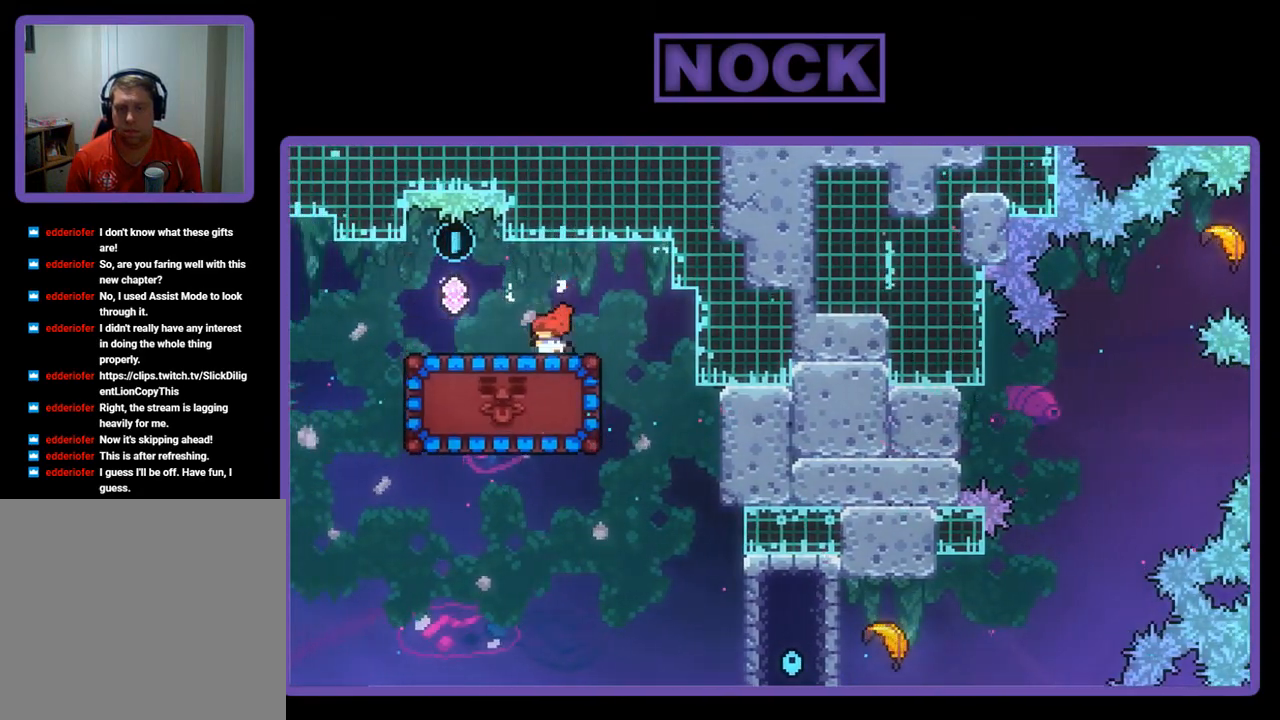
{"buttons": ["R2", "DPAD_UP", "DPAD_RIGHT"], "left_stick": "center", "events": [[100, "R2", "down"], [167, "CROSS", "down"], [233, "DPAD_UP", "down"], [267, "DPAD_LEFT", "up"], [367, "DPAD_RIGHT", "down"], [433, "CROSS", "up"]]}
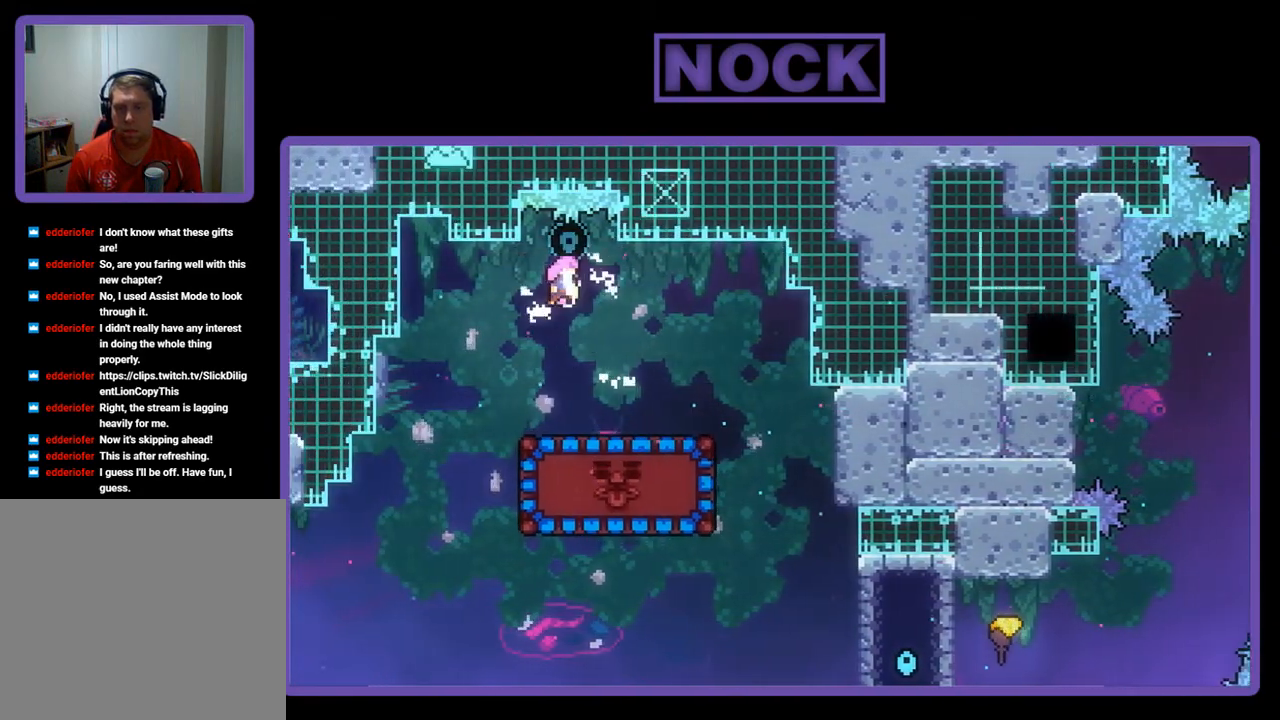
{"buttons": ["R2"], "left_stick": "center", "events": [[67, "DPAD_RIGHT", "up"], [133, "DPAD_LEFT", "down"], [233, "DPAD_LEFT", "up"], [267, "DPAD_UP", "up"], [300, "DPAD_RIGHT", "down"], [433, "DPAD_RIGHT", "up"]]}
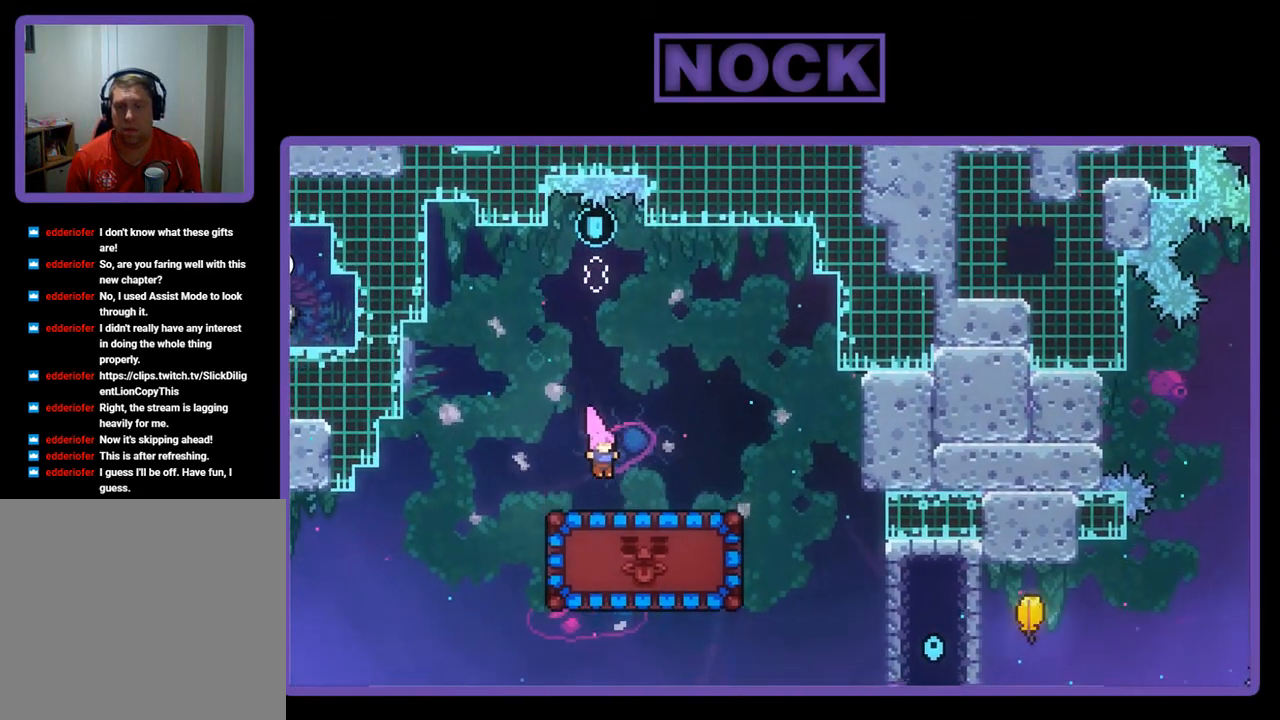
{"buttons": ["R2"], "left_stick": "center", "events": []}
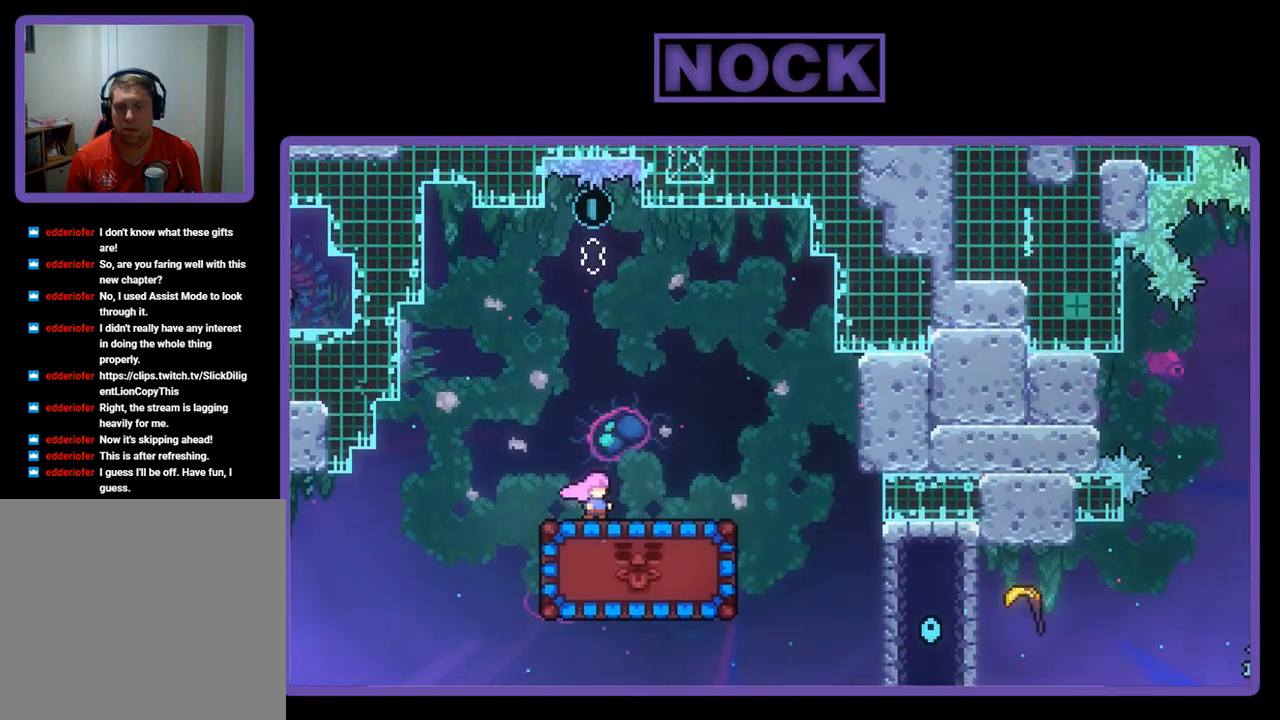
{"buttons": ["CIRCLE", "R2", "DPAD_DOWN"], "left_stick": "center", "events": [[200, "DPAD_RIGHT", "down"], [233, "DPAD_RIGHT", "up"], [400, "DPAD_DOWN", "down"], [433, "CIRCLE", "down"]]}
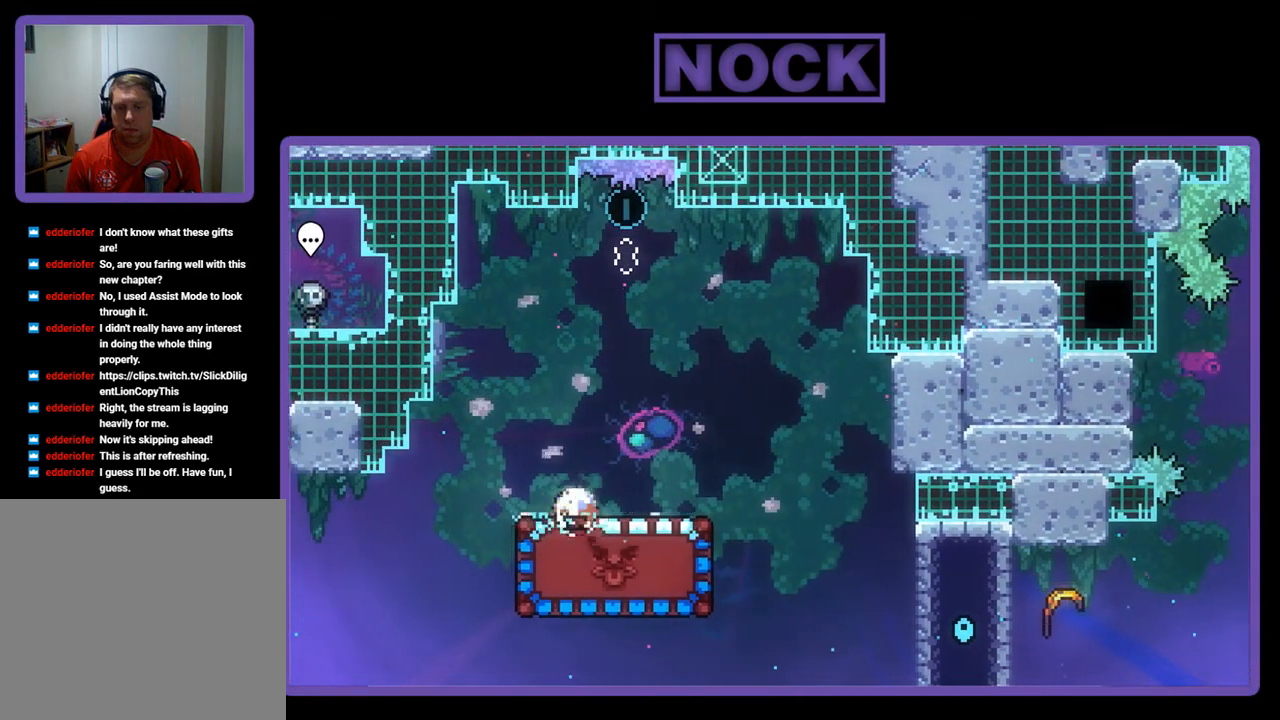
{"buttons": ["R2", "DPAD_RIGHT"], "left_stick": "center", "events": [[100, "CIRCLE", "up"], [167, "DPAD_DOWN", "up"], [333, "DPAD_RIGHT", "down"]]}
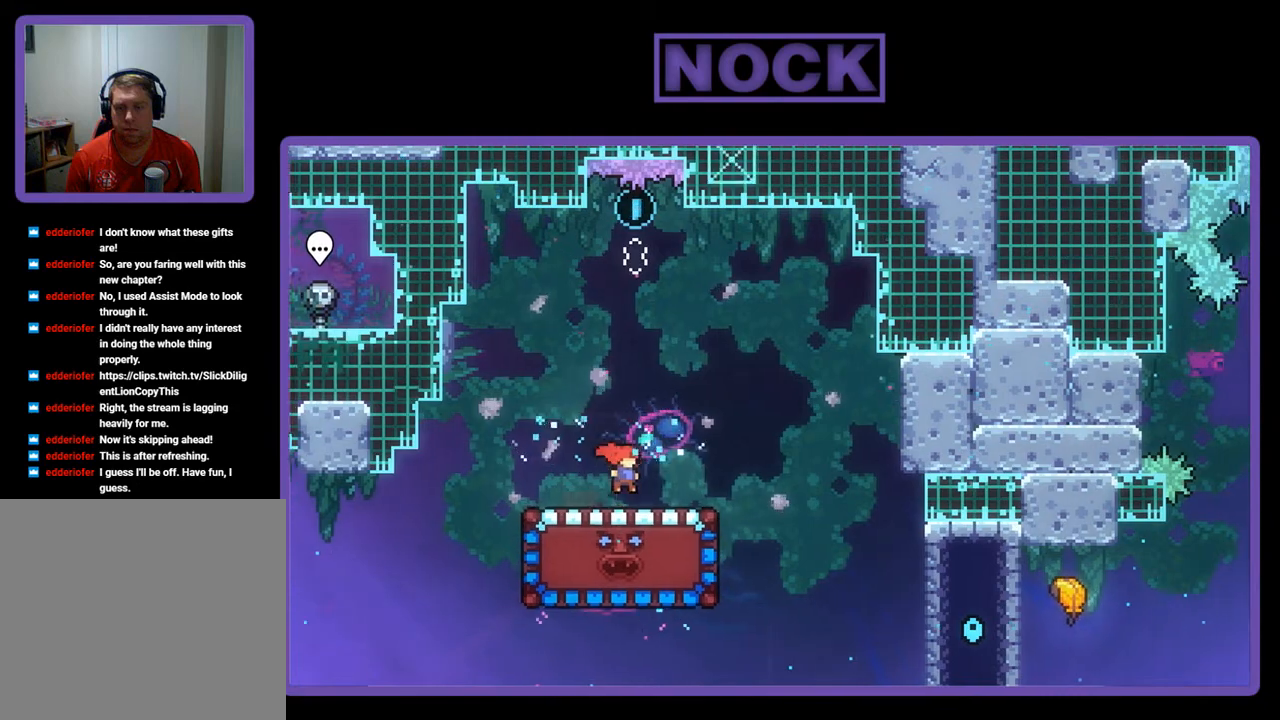
{"buttons": ["CROSS", "R2", "DPAD_RIGHT"], "left_stick": "center", "events": [[300, "CROSS", "down"]]}
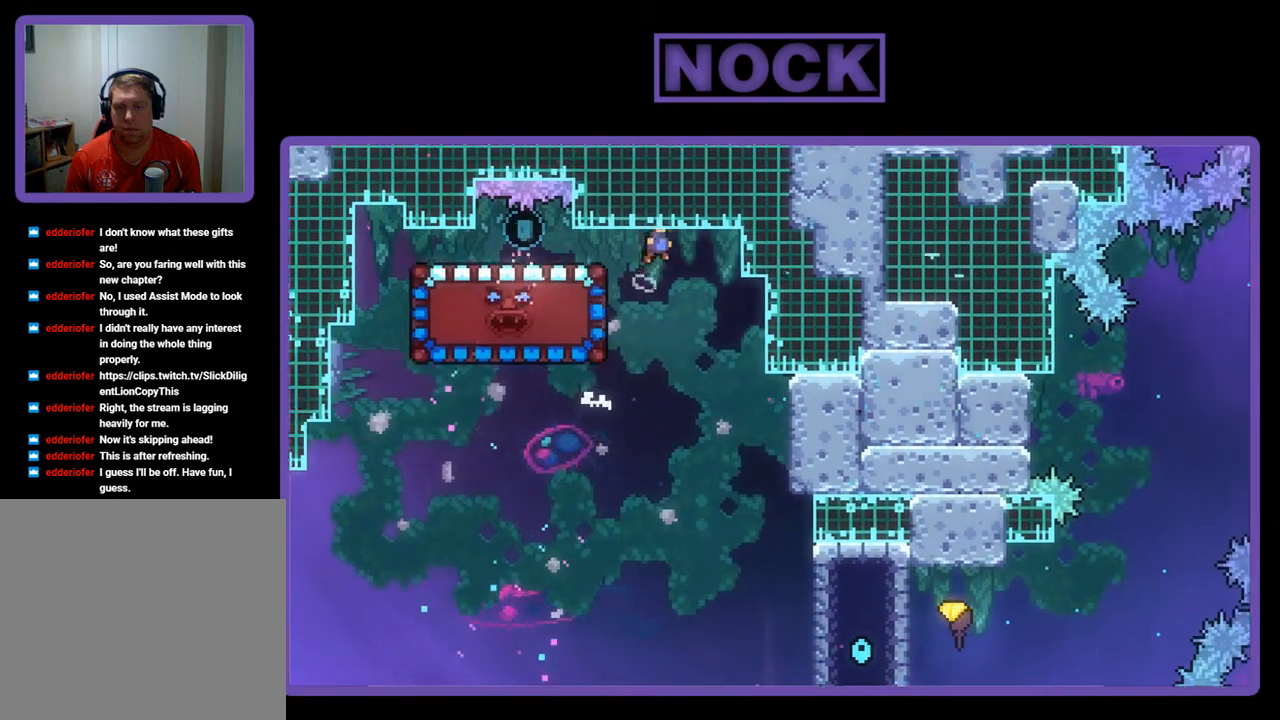
{"buttons": ["R2", "DPAD_LEFT"], "left_stick": "center", "events": [[233, "DPAD_RIGHT", "up"], [300, "CROSS", "up"], [500, "DPAD_LEFT", "down"]]}
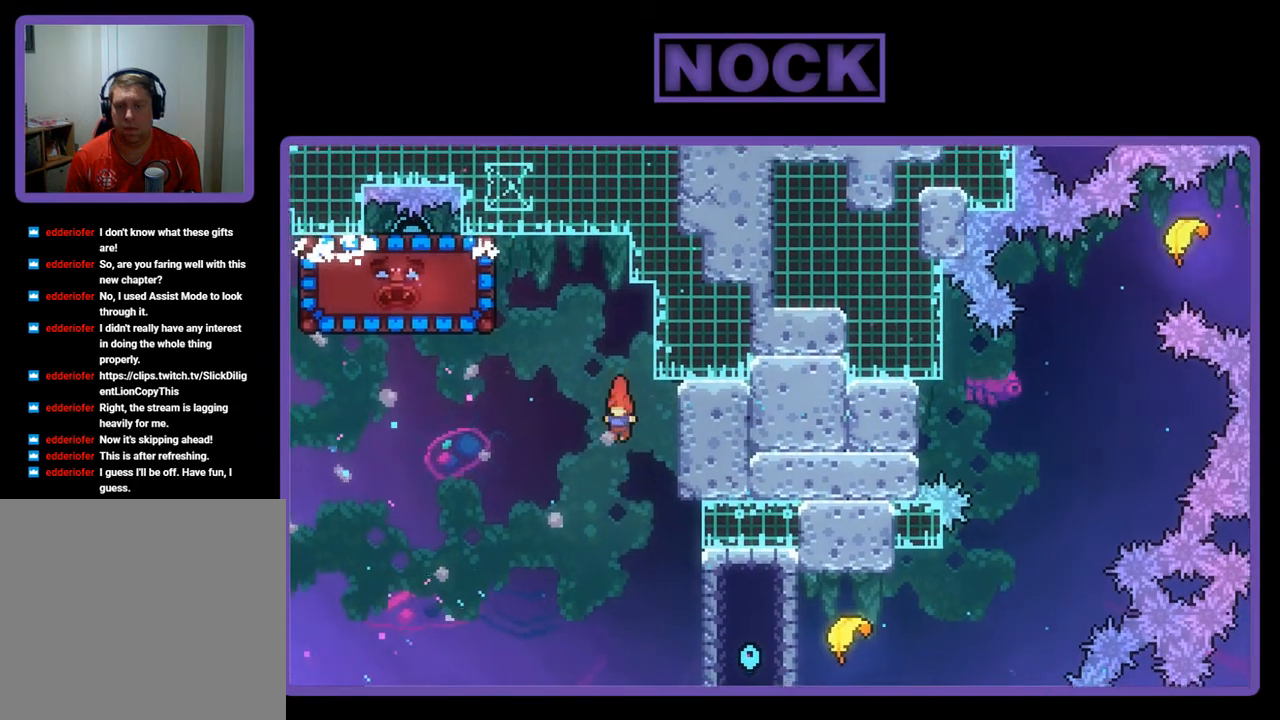
{"buttons": ["CIRCLE", "R2", "DPAD_UP", "DPAD_LEFT"], "left_stick": "center", "events": [[33, "CIRCLE", "down"], [33, "DPAD_UP", "down"], [300, "DPAD_LEFT", "up"], [367, "DPAD_LEFT", "down"]]}
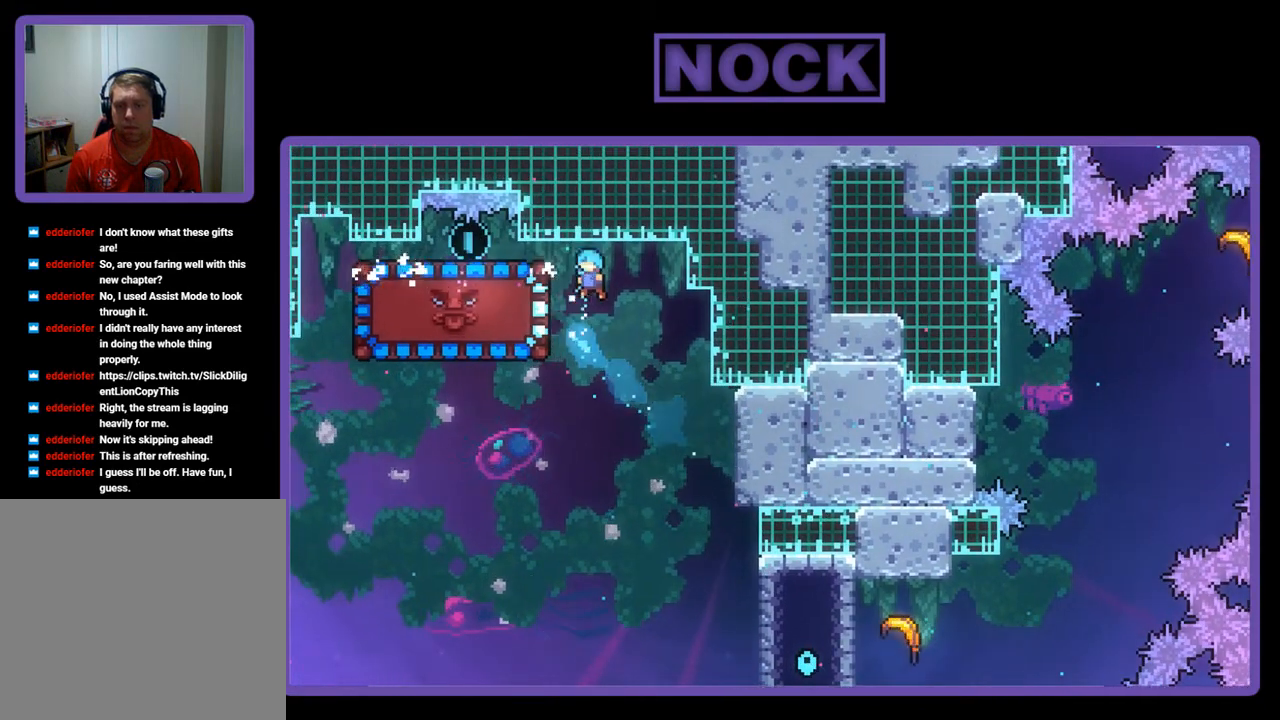
{"buttons": ["R2", "DPAD_UP", "DPAD_LEFT"], "left_stick": "center", "events": [[67, "CIRCLE", "up"], [167, "CROSS", "down"], [333, "CROSS", "up"]]}
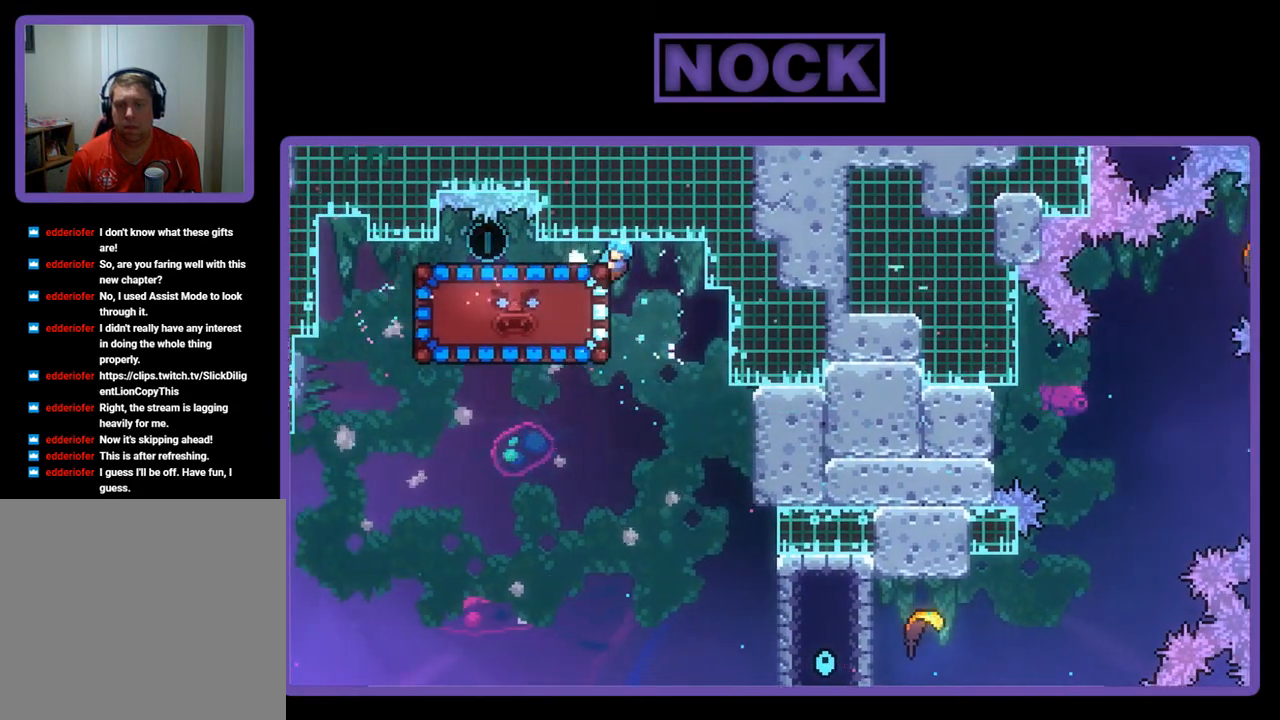
{"buttons": ["CROSS", "R2"], "left_stick": "center", "events": [[233, "DPAD_UP", "up"], [267, "DPAD_LEFT", "up"], [300, "CROSS", "down"]]}
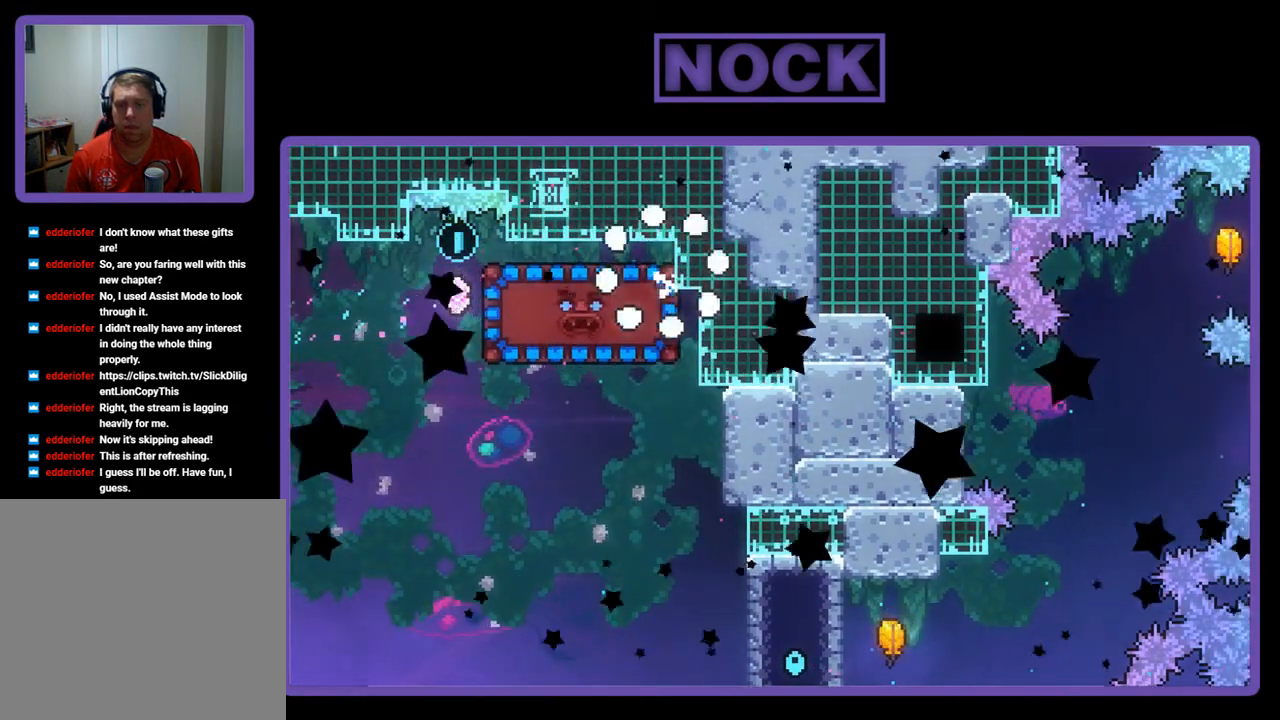
{"buttons": [], "left_stick": "center", "events": [[33, "CROSS", "up"], [33, "R2", "up"]]}
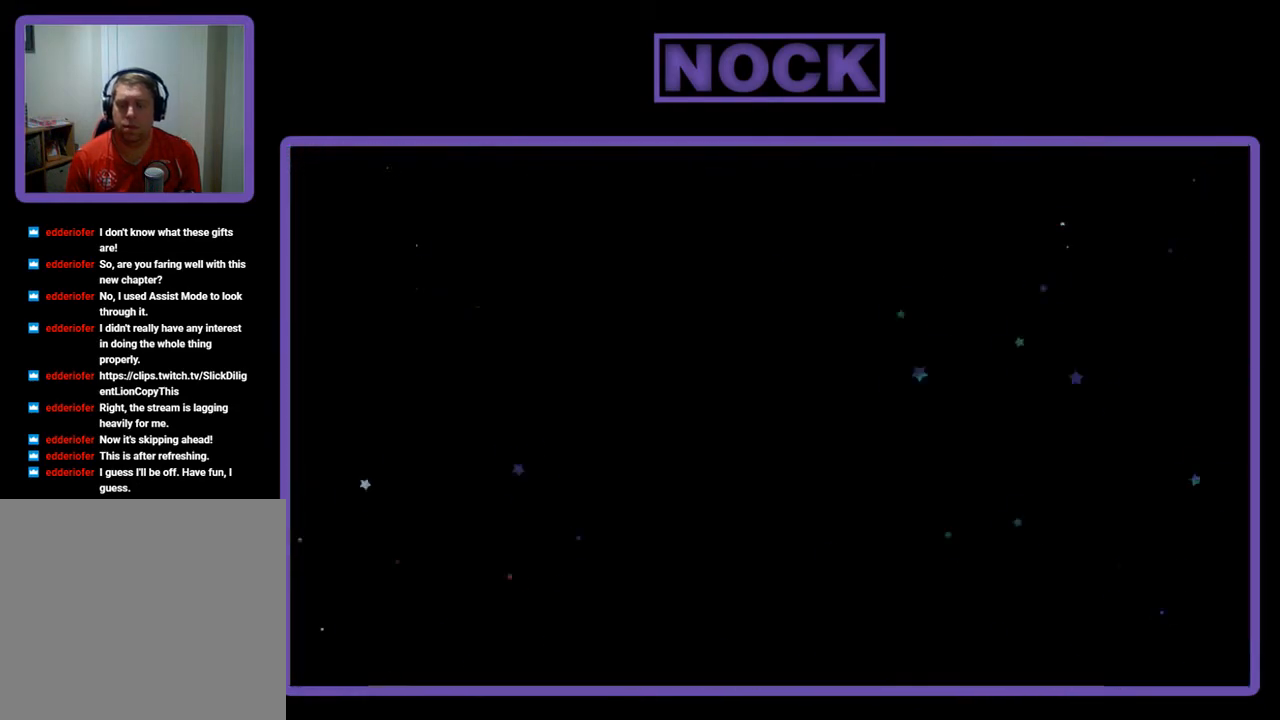
{"buttons": ["R2"], "left_stick": "center", "events": [[167, "R2", "down"]]}
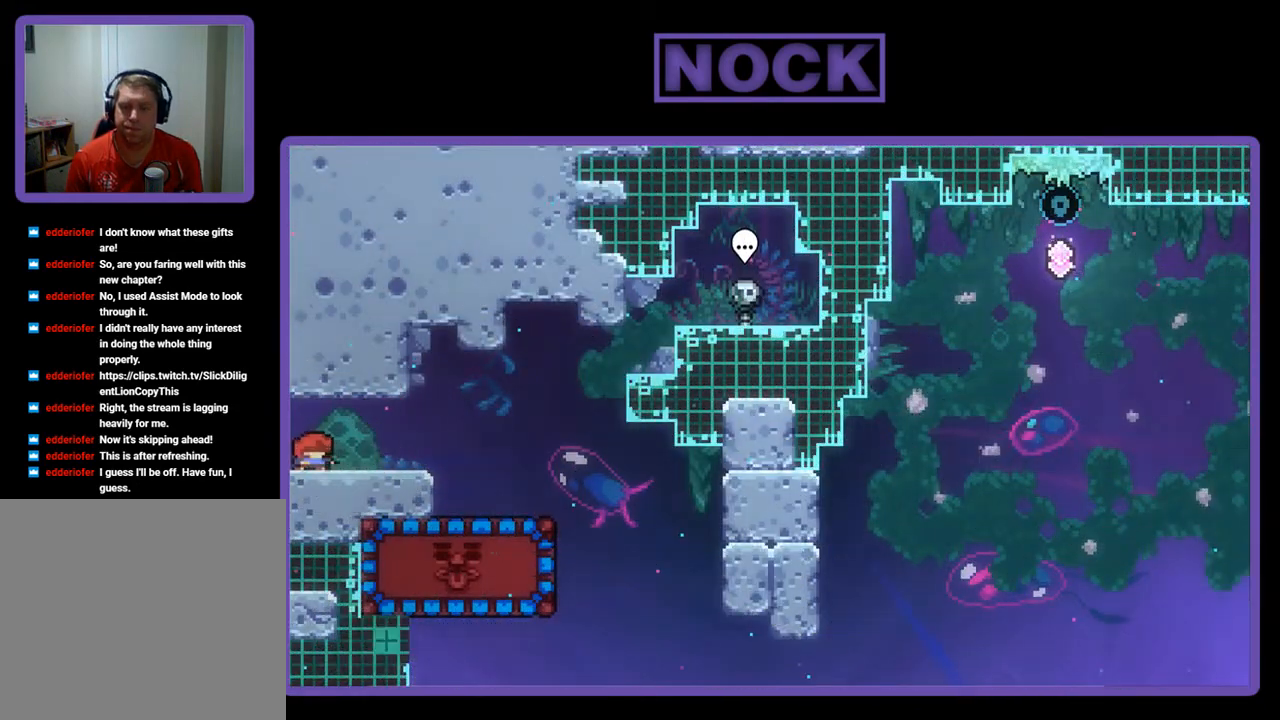
{"buttons": ["CROSS", "R2", "DPAD_RIGHT"], "left_stick": "center", "events": [[233, "DPAD_RIGHT", "down"], [400, "CROSS", "down"]]}
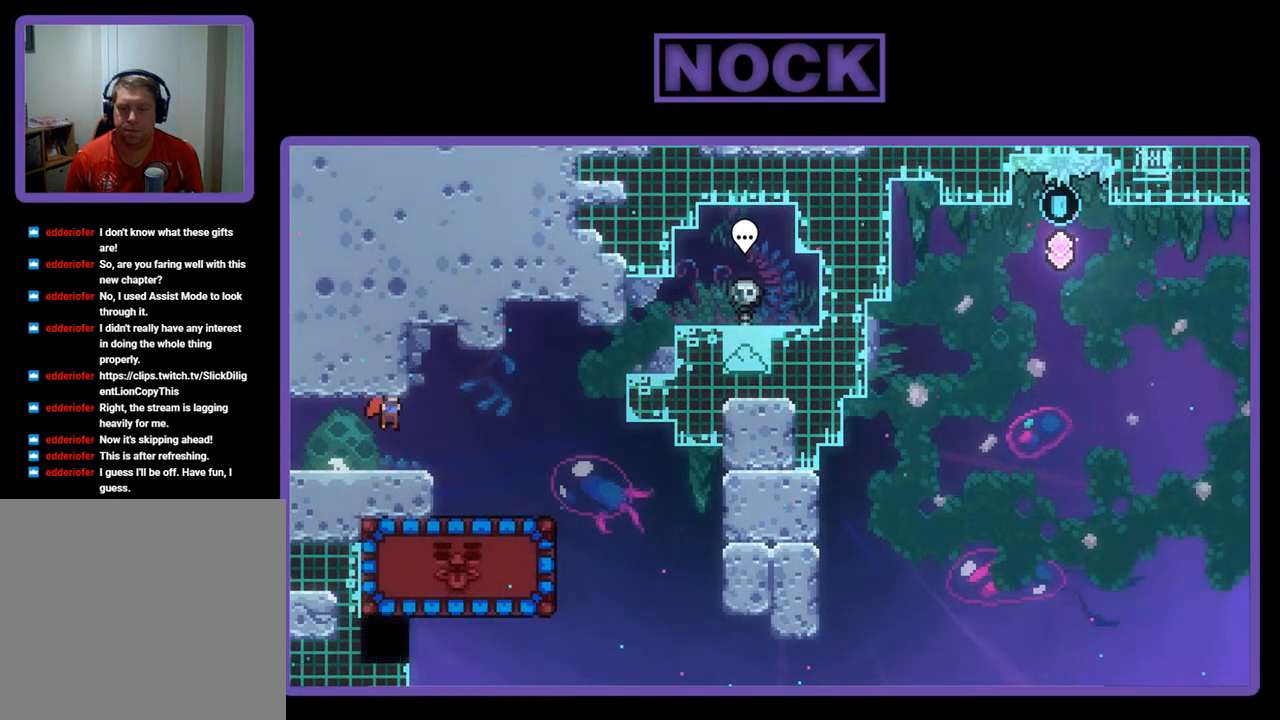
{"buttons": ["R2", "DPAD_RIGHT"], "left_stick": "center", "events": [[133, "CROSS", "up"], [200, "DPAD_RIGHT", "up"], [433, "DPAD_RIGHT", "down"]]}
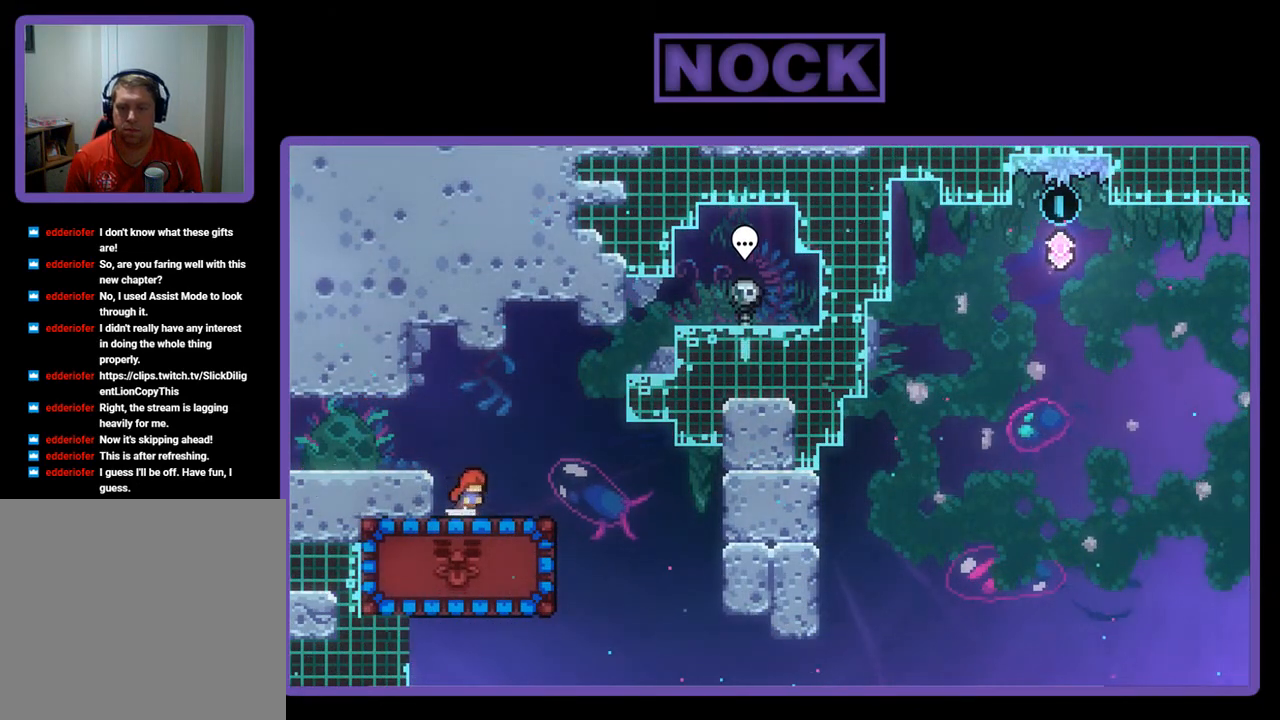
{"buttons": ["R2", "DPAD_LEFT"], "left_stick": "center", "events": [[367, "DPAD_RIGHT", "up"], [500, "DPAD_LEFT", "down"]]}
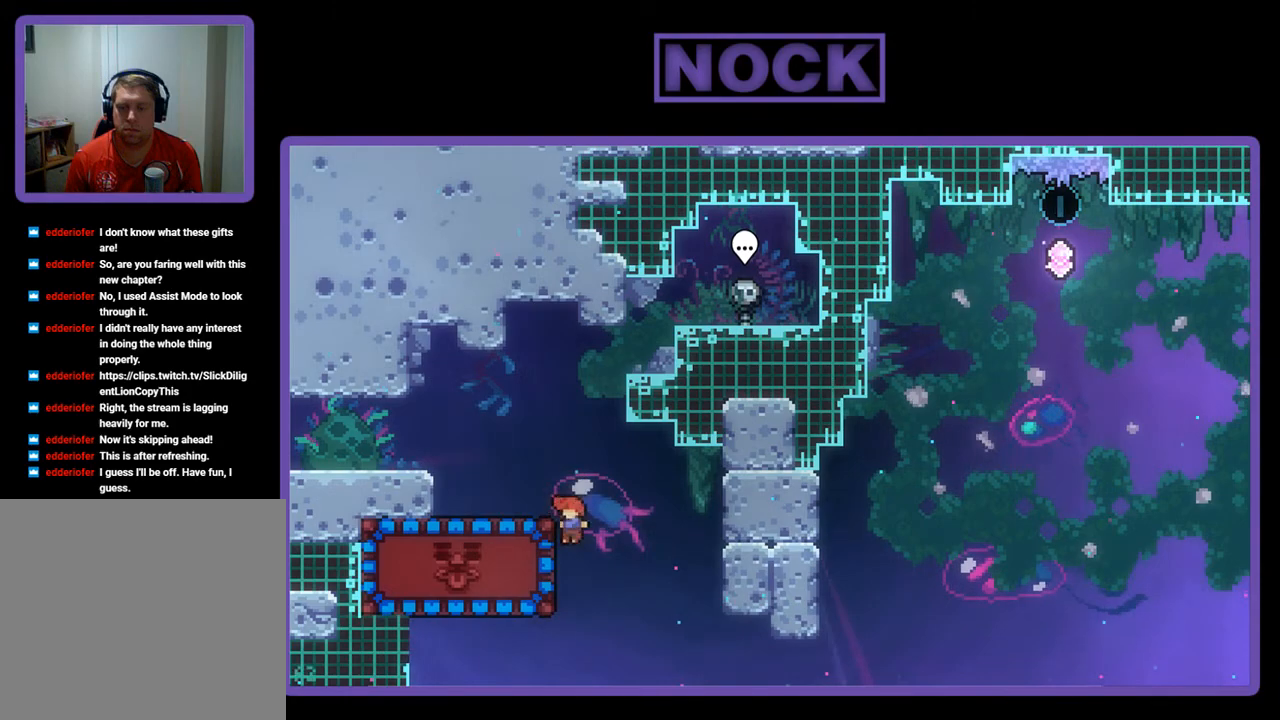
{"buttons": ["R2", "DPAD_LEFT"], "left_stick": "center", "events": [[33, "CIRCLE", "down"], [300, "CIRCLE", "up"]]}
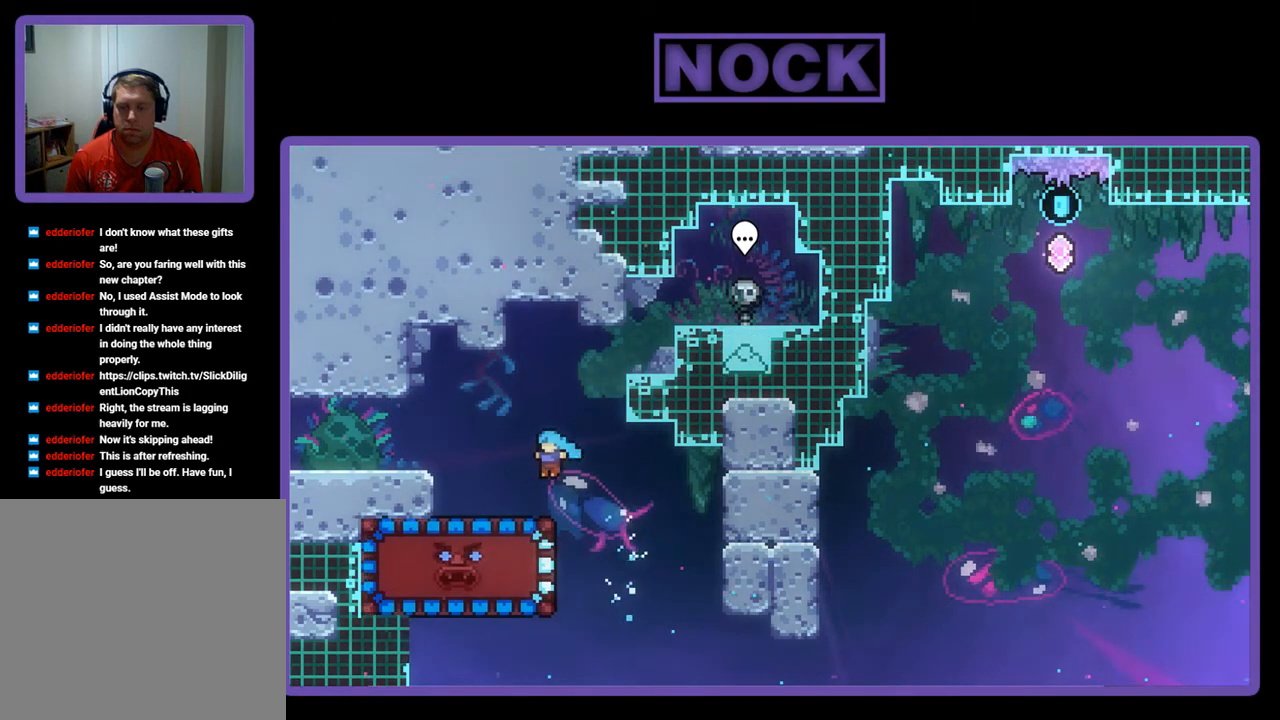
{"buttons": ["R2"], "left_stick": "center", "events": [[133, "DPAD_LEFT", "up"]]}
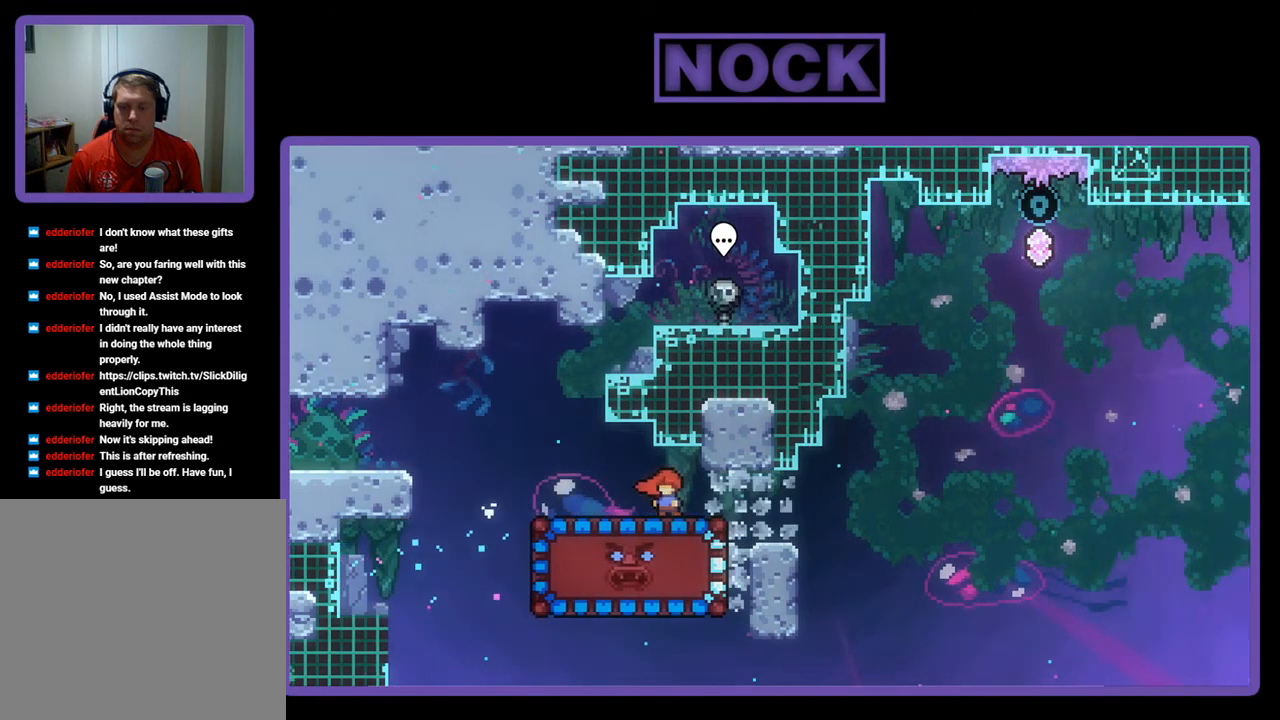
{"buttons": ["R2"], "left_stick": "center", "events": []}
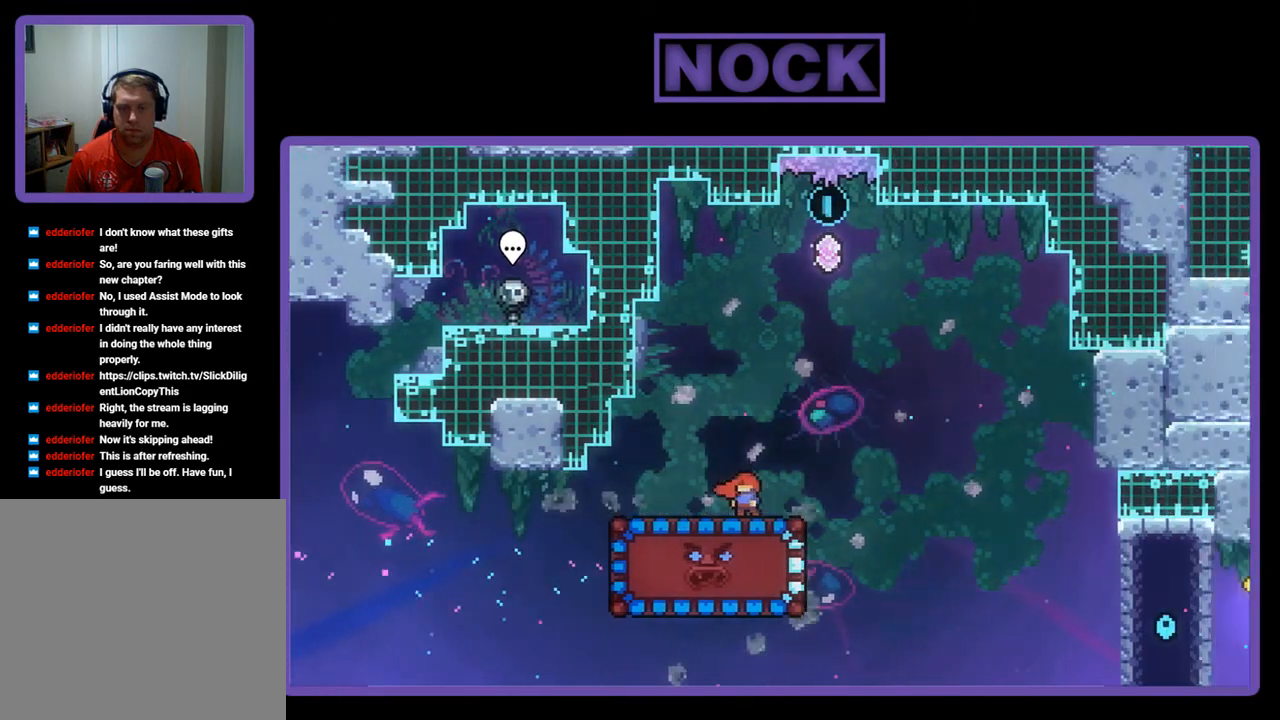
{"buttons": ["CIRCLE", "R2", "DPAD_DOWN"], "left_stick": "center", "events": [[300, "DPAD_DOWN", "down"], [333, "CIRCLE", "down"]]}
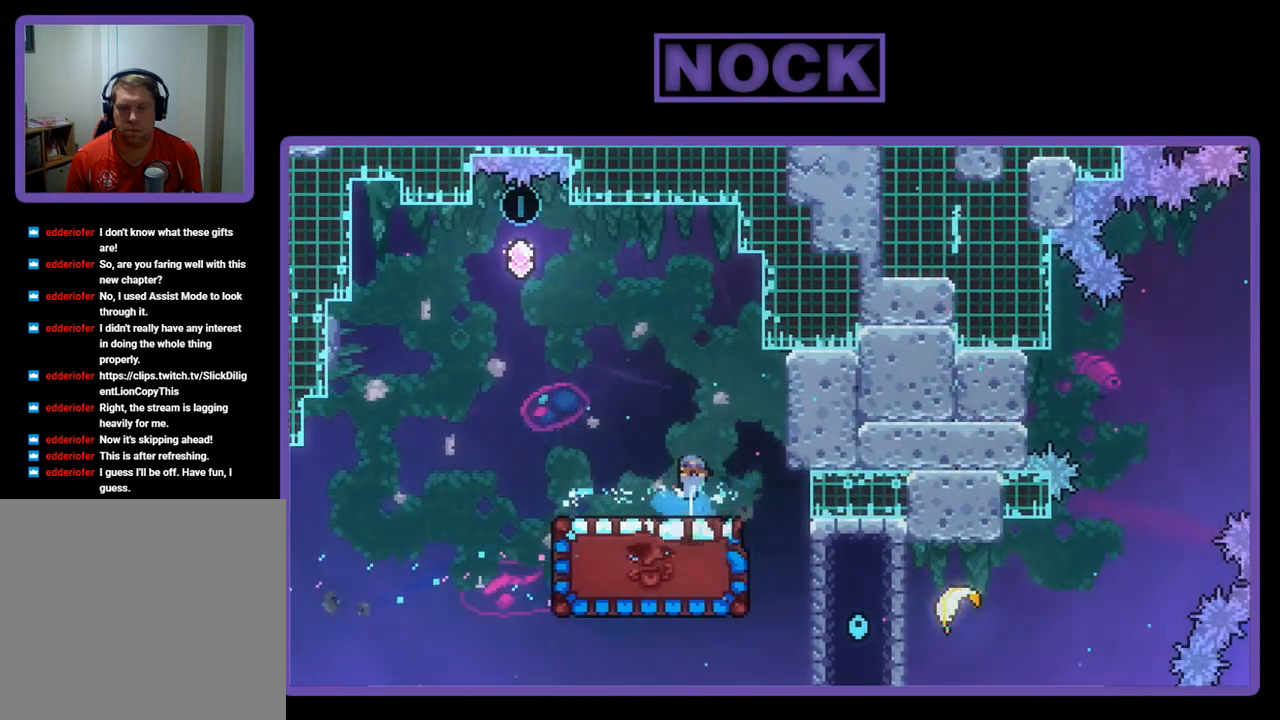
{"buttons": ["R2"], "left_stick": "center", "events": [[67, "CIRCLE", "up"], [67, "DPAD_DOWN", "up"]]}
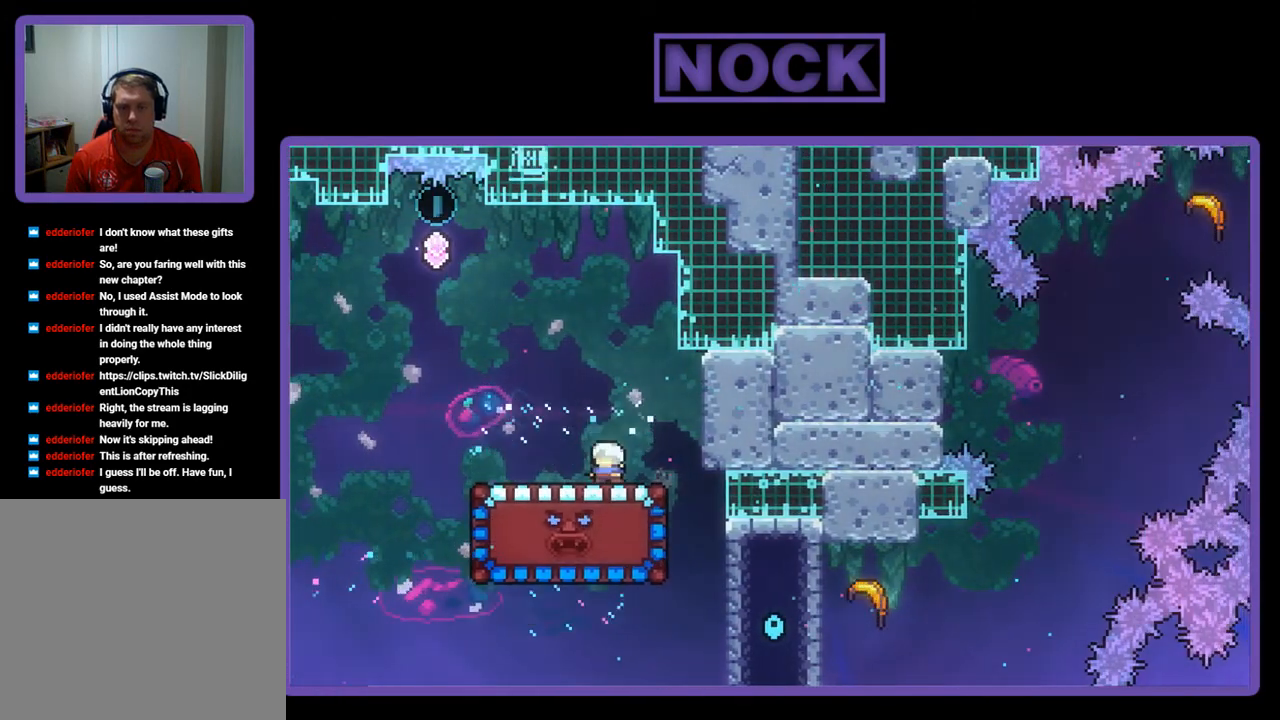
{"buttons": ["R2"], "left_stick": "center", "events": [[100, "DPAD_RIGHT", "down"], [267, "DPAD_RIGHT", "up"]]}
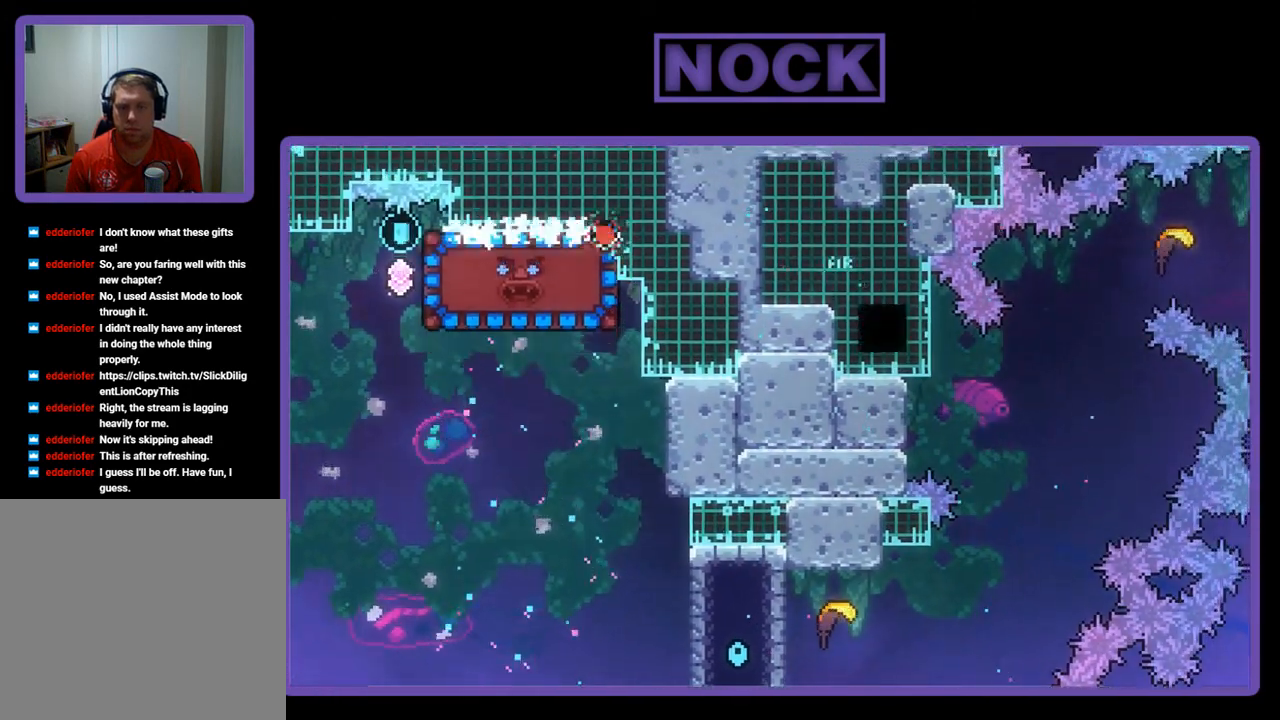
{"buttons": ["R2"], "left_stick": "center", "events": []}
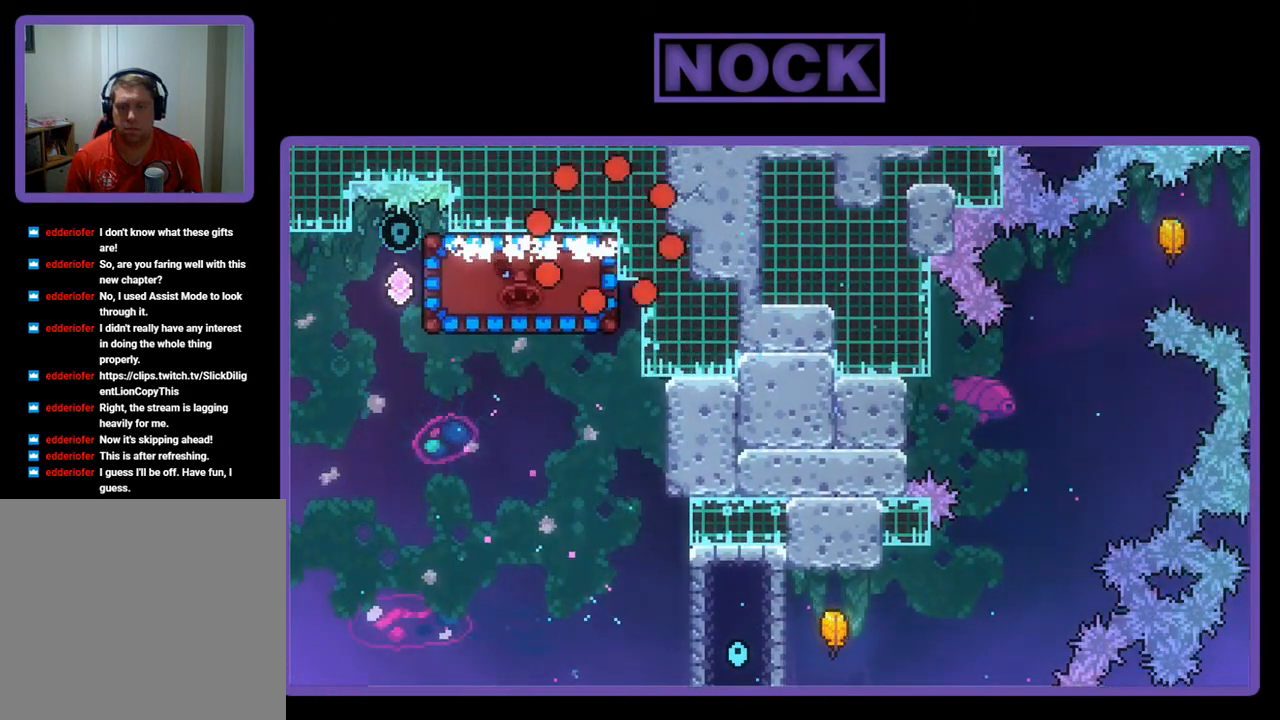
{"buttons": ["R2"], "left_stick": "center", "events": []}
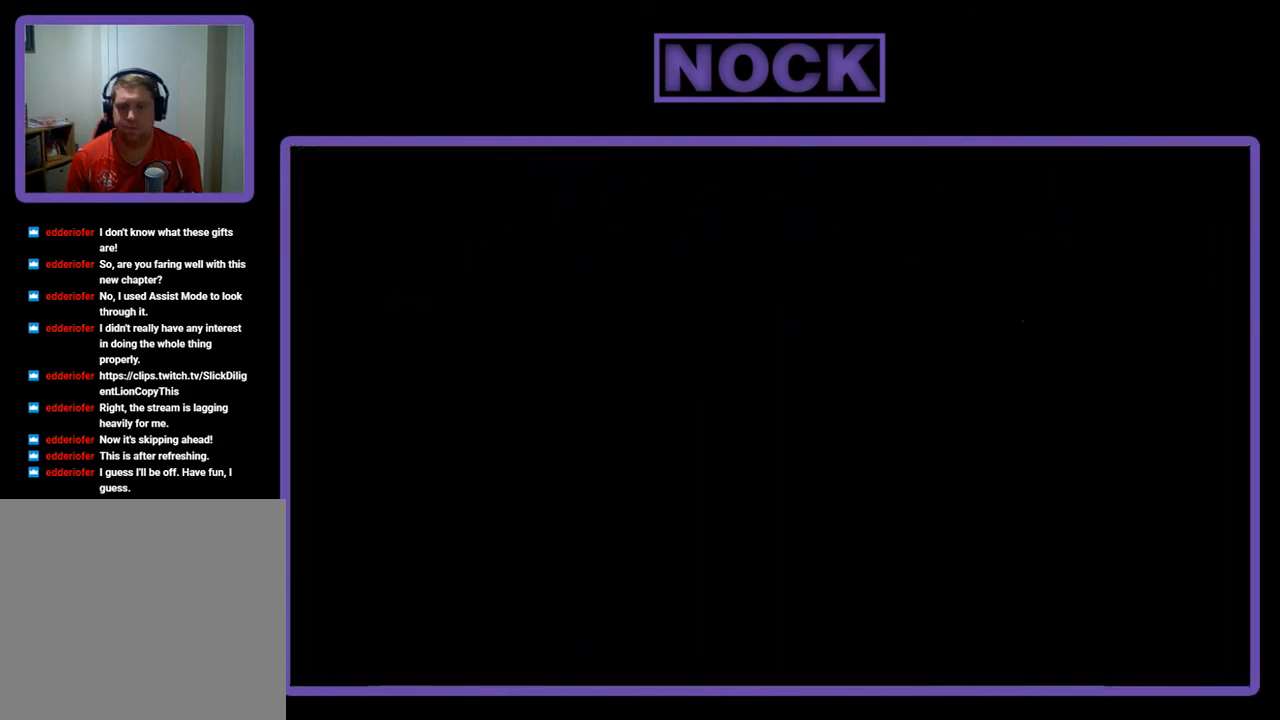
{"buttons": ["R2"], "left_stick": "center", "events": []}
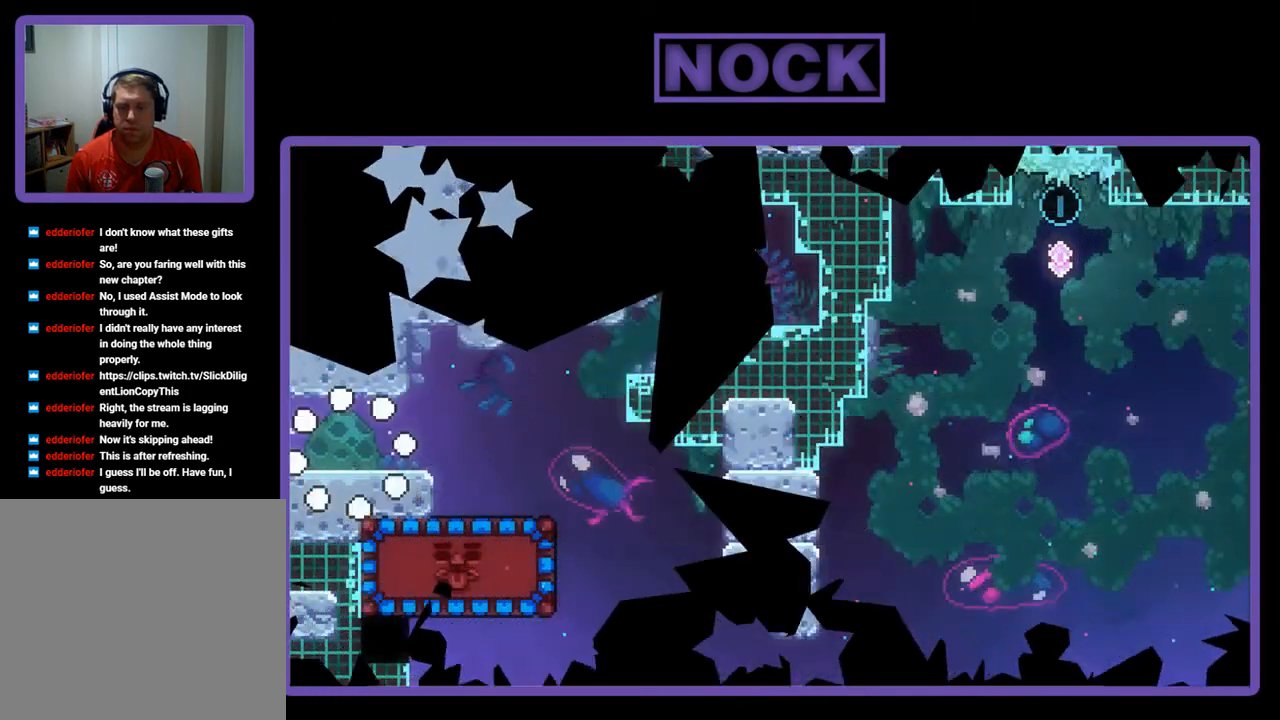
{"buttons": ["R2", "DPAD_RIGHT"], "left_stick": "center", "events": [[500, "DPAD_RIGHT", "down"]]}
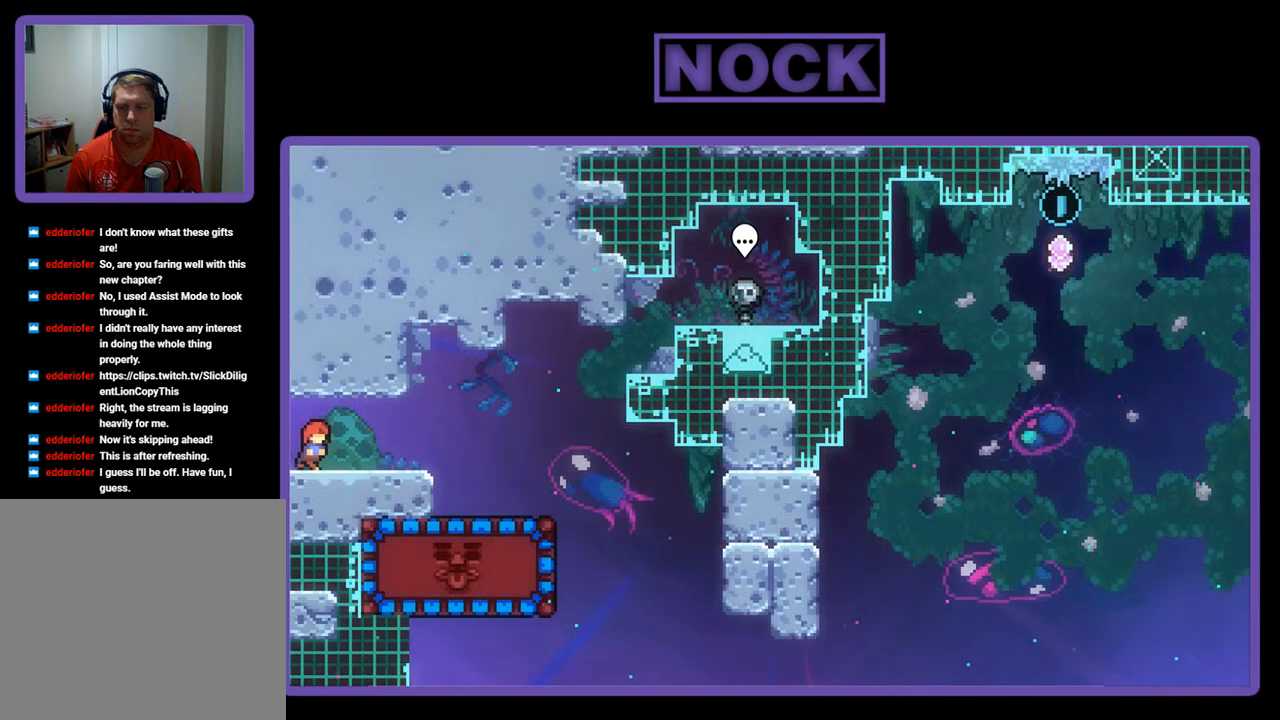
{"buttons": ["CROSS", "R2"], "left_stick": "center", "events": [[267, "CROSS", "down"], [467, "DPAD_RIGHT", "up"]]}
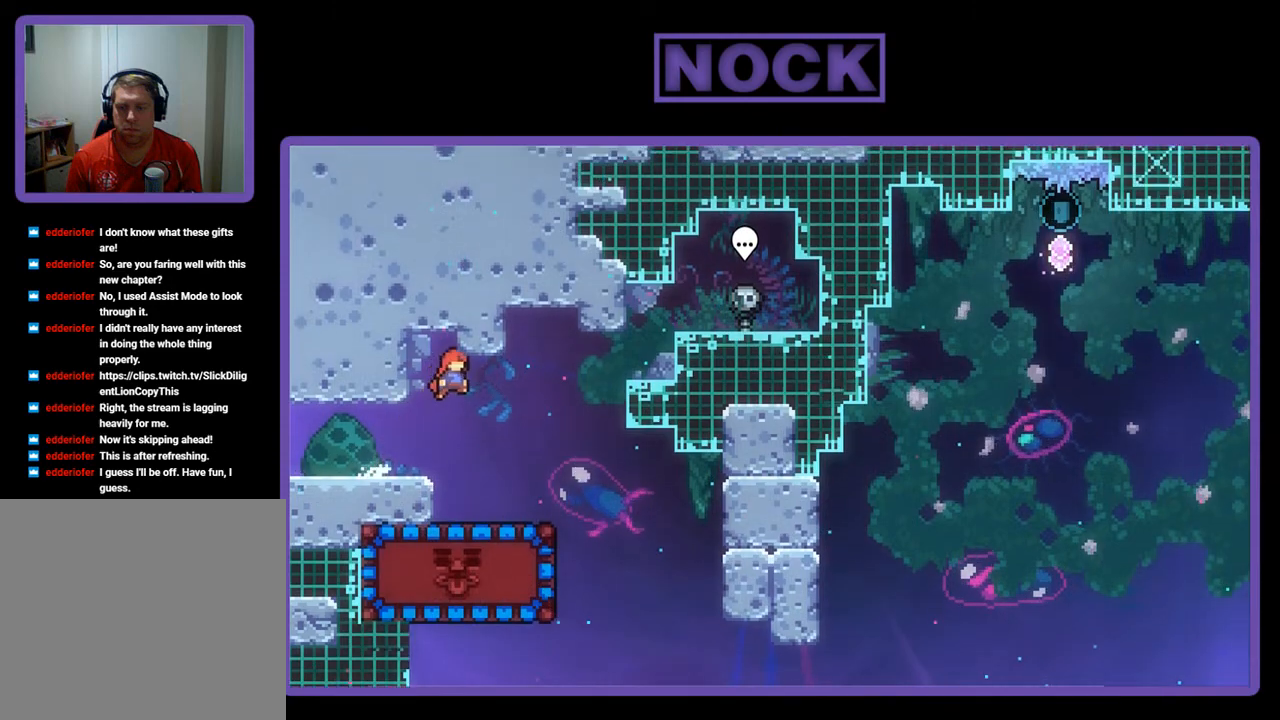
{"buttons": ["R2", "DPAD_RIGHT"], "left_stick": "center", "events": [[33, "CROSS", "up"], [300, "DPAD_DOWN", "down"], [367, "DPAD_DOWN", "up"], [467, "DPAD_RIGHT", "down"]]}